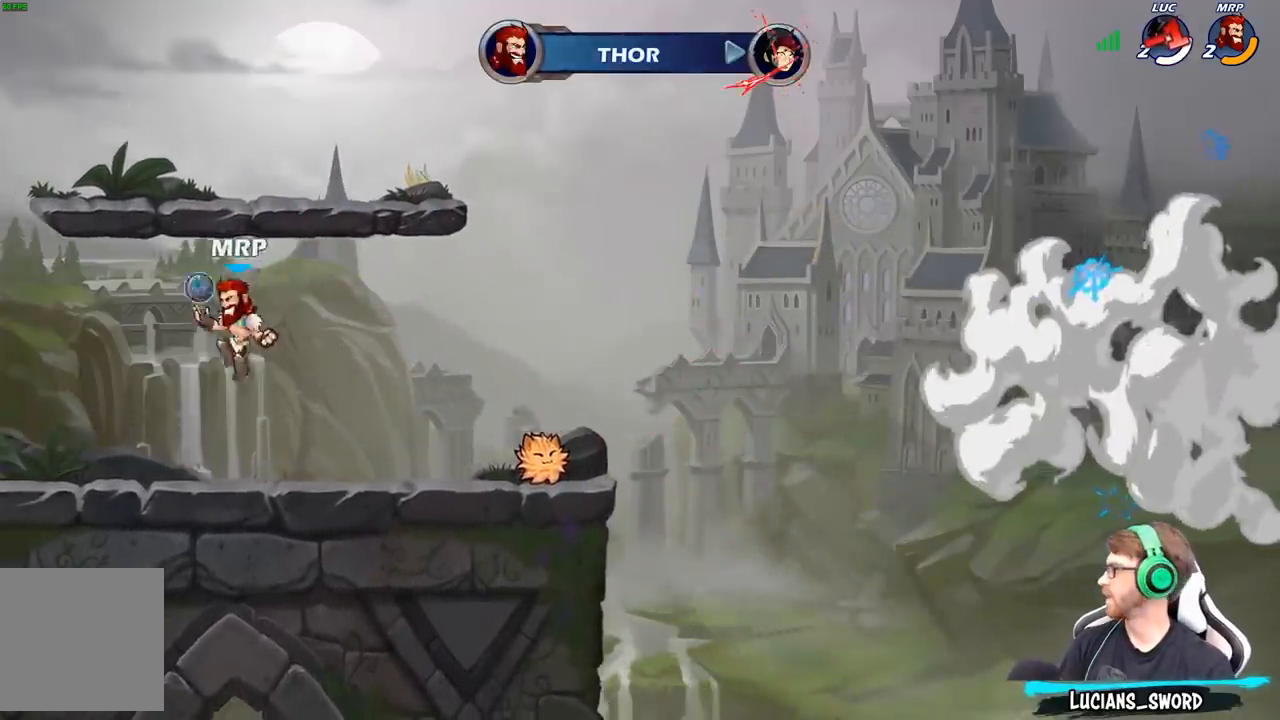
Gameplay with a controller (Xbox layout); each line is a JSON object with the inputs held at the frame after it. "events" lists button and stick changes between this image and that frame as [ms after this image, input, new state], when the widget could be followed in between.
{"buttons": [], "left_stick": "center", "right_stick": "center", "events": []}
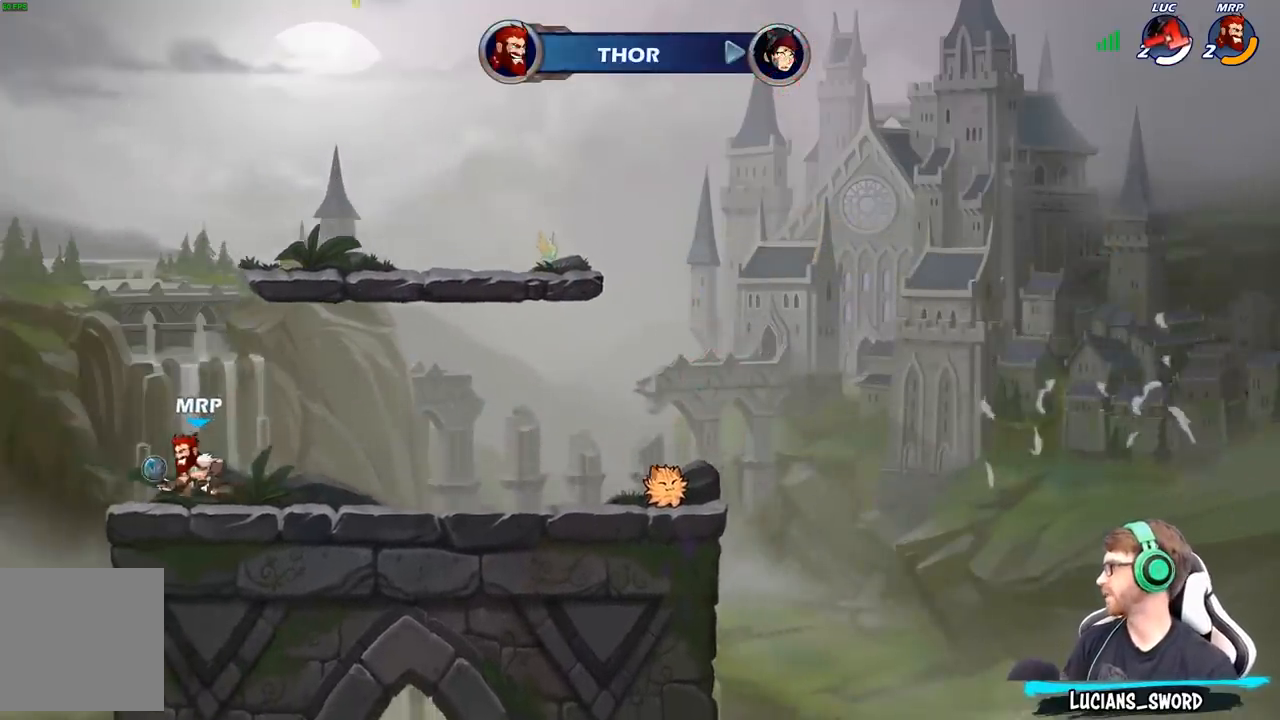
{"buttons": [], "left_stick": "center", "right_stick": "center", "events": []}
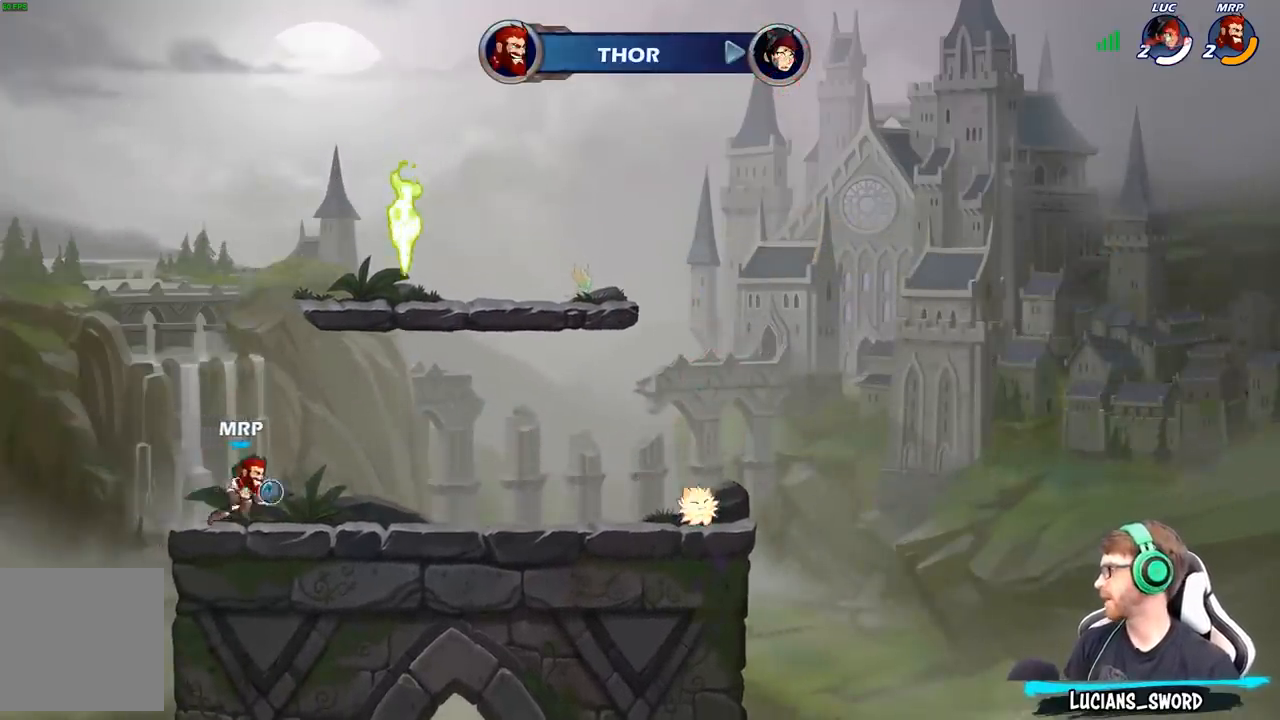
{"buttons": [], "left_stick": "center", "right_stick": "center", "events": []}
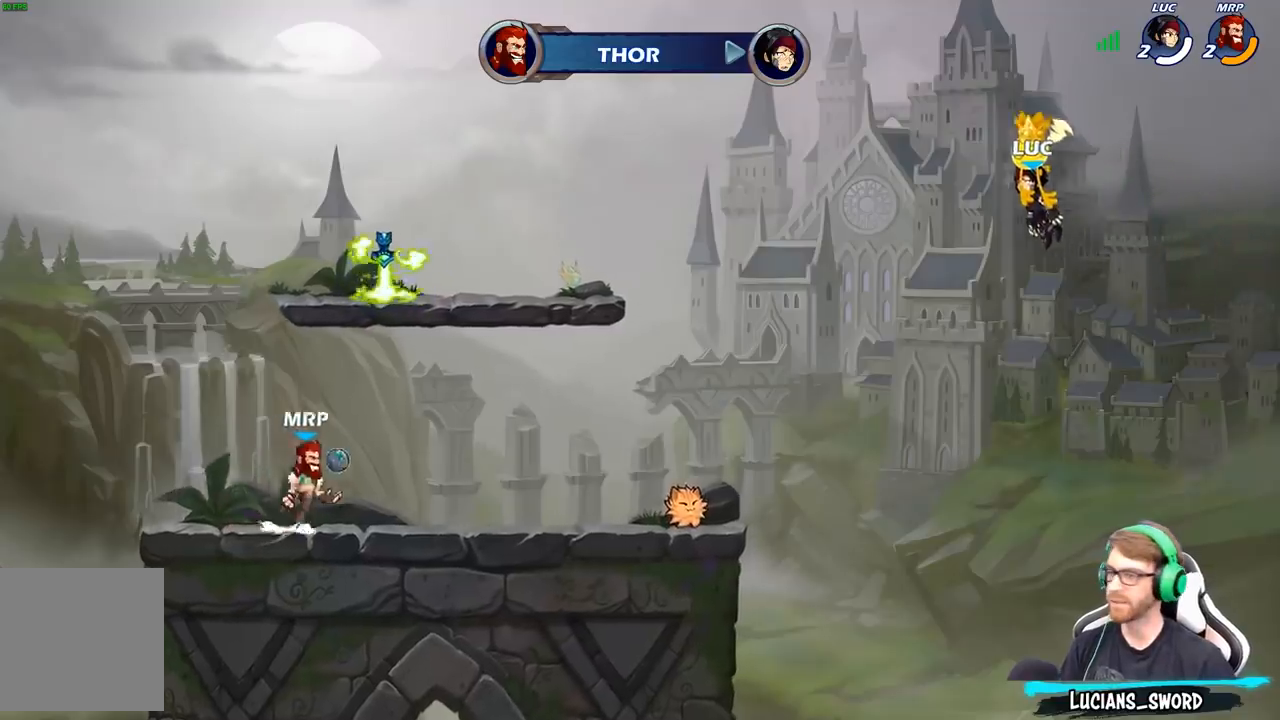
{"buttons": [], "left_stick": "center", "right_stick": "center", "events": []}
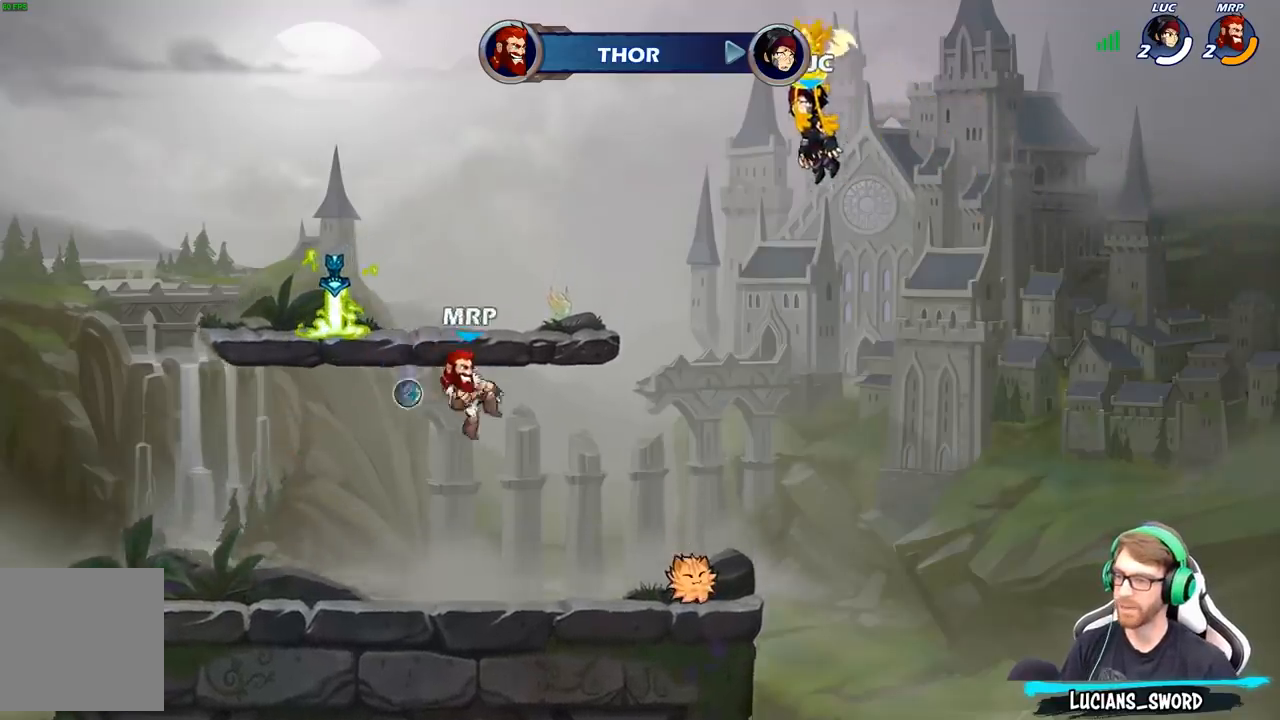
{"buttons": [], "left_stick": "center", "right_stick": "center", "events": []}
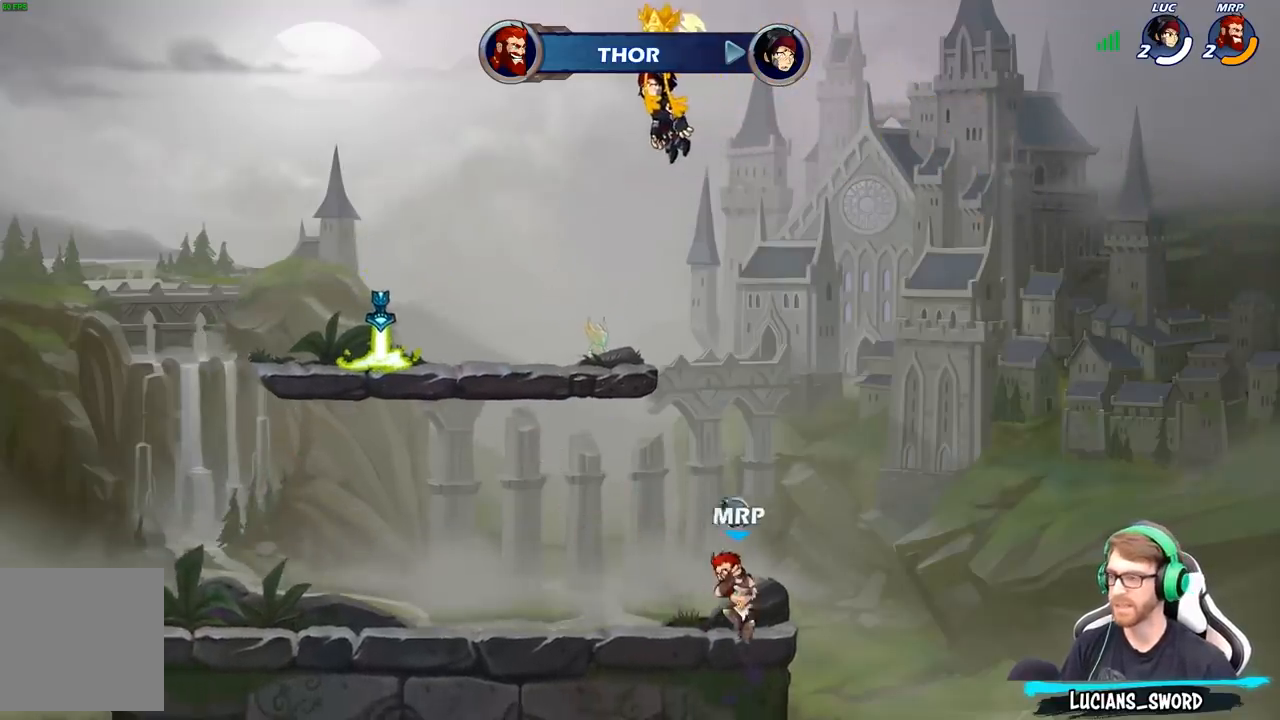
{"buttons": ["SELECT"], "left_stick": "center", "right_stick": "center", "events": [[200, "SELECT", "down"], [400, "SELECT", "up"], [433, "SELECT", "down"]]}
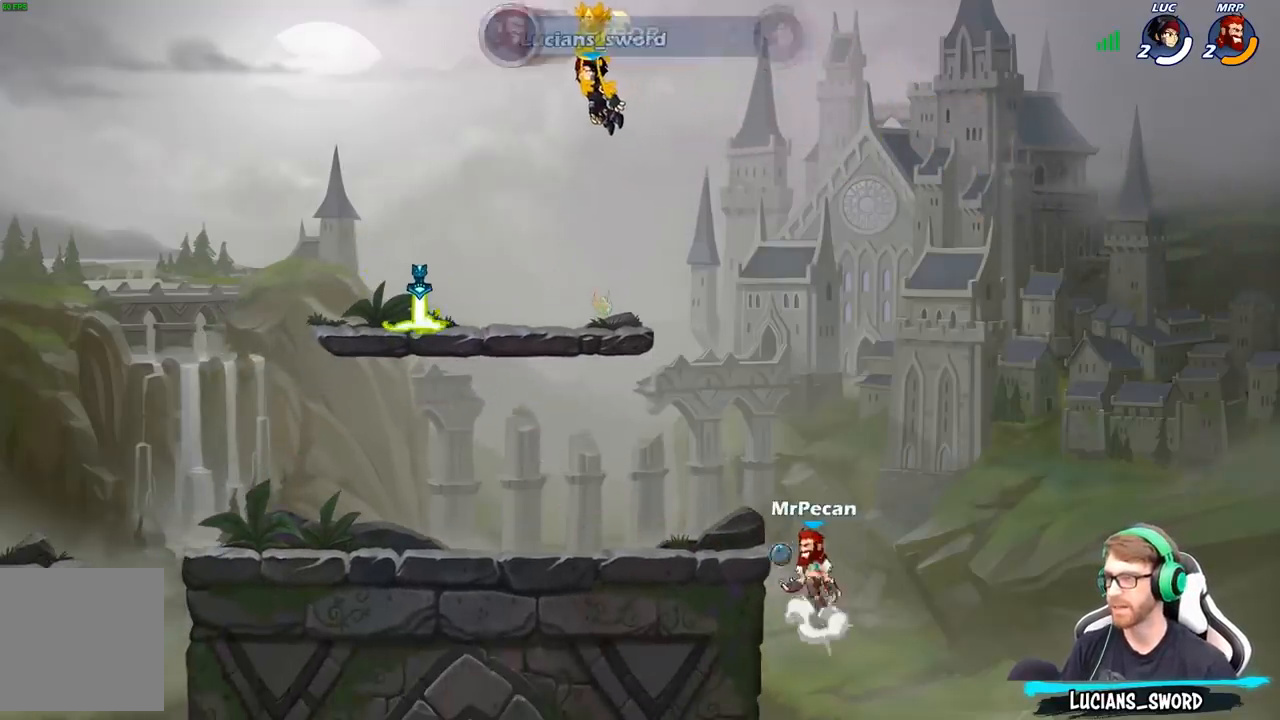
{"buttons": ["SELECT"], "left_stick": "center", "right_stick": "center", "events": [[150, "SELECT", "up"], [183, "SELECT", "down"]]}
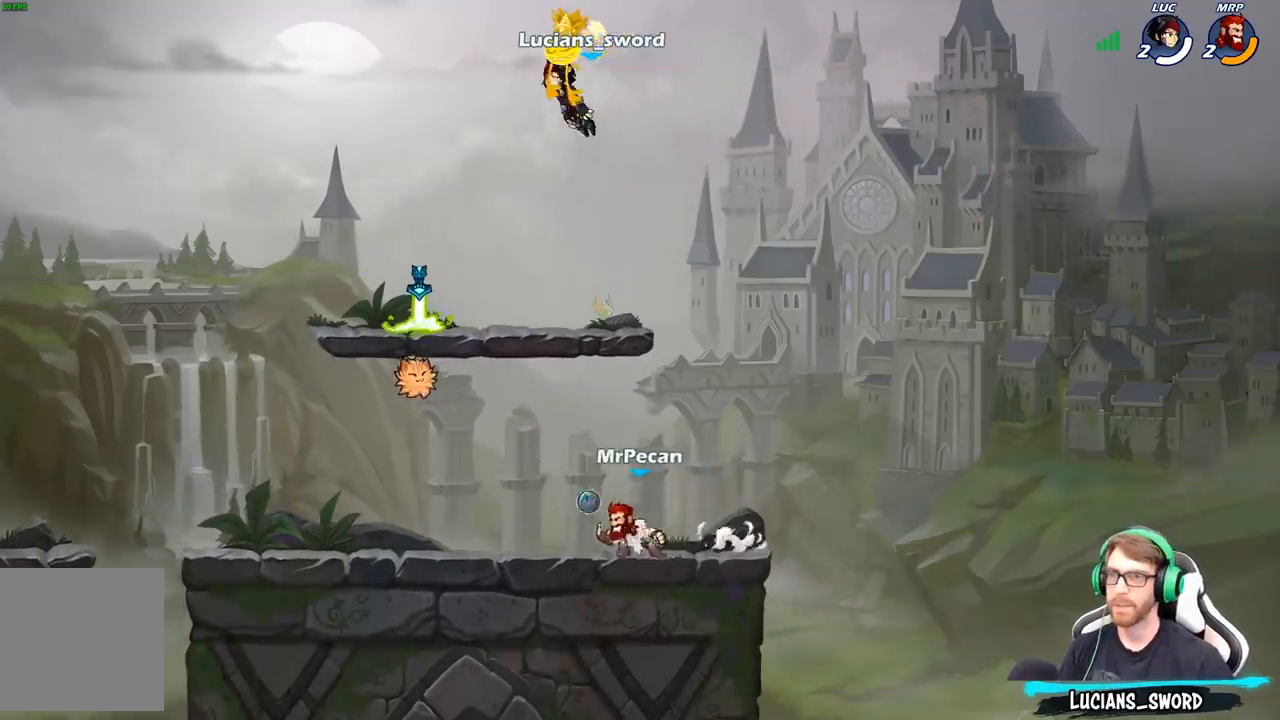
{"buttons": [], "left_stick": "center", "right_stick": "center", "events": [[17, "SELECT", "up"]]}
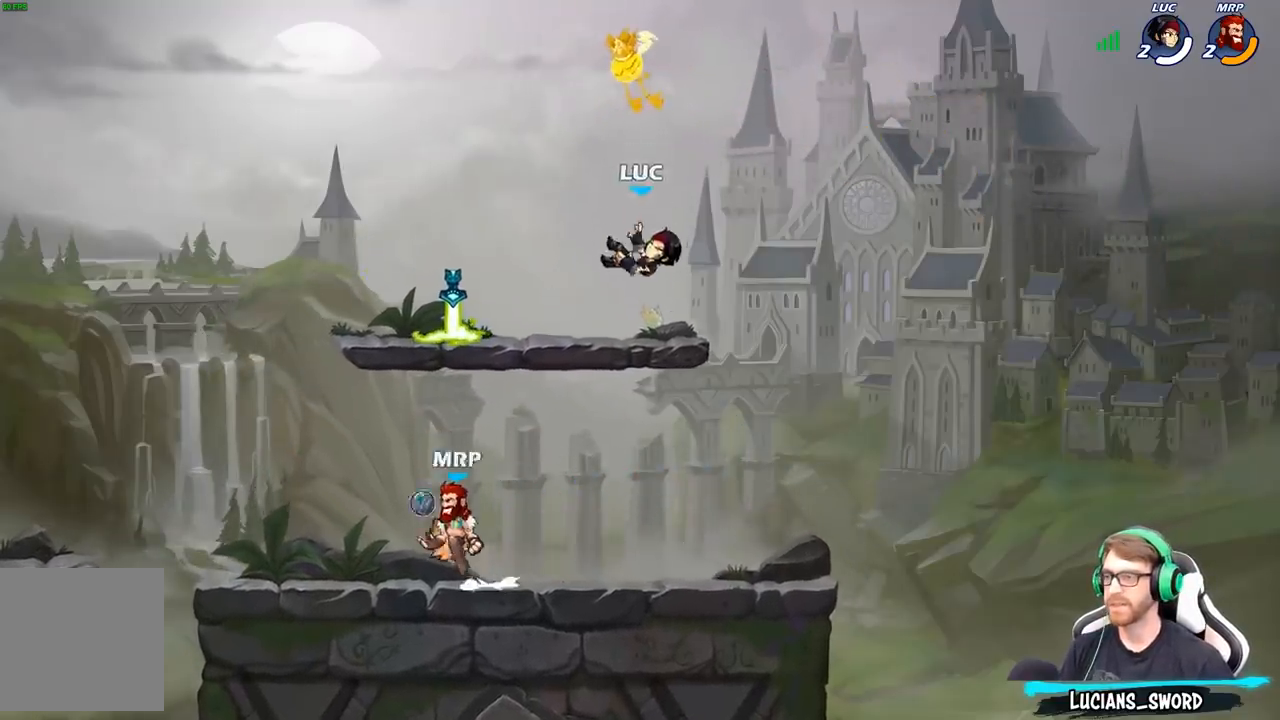
{"buttons": [], "left_stick": "down-left", "right_stick": "center", "events": [[33, "left_stick", "left"], [83, "R2", "down"], [133, "A", "down"], [200, "left_stick", "down-left"], [217, "R2", "up"], [233, "A", "up"]]}
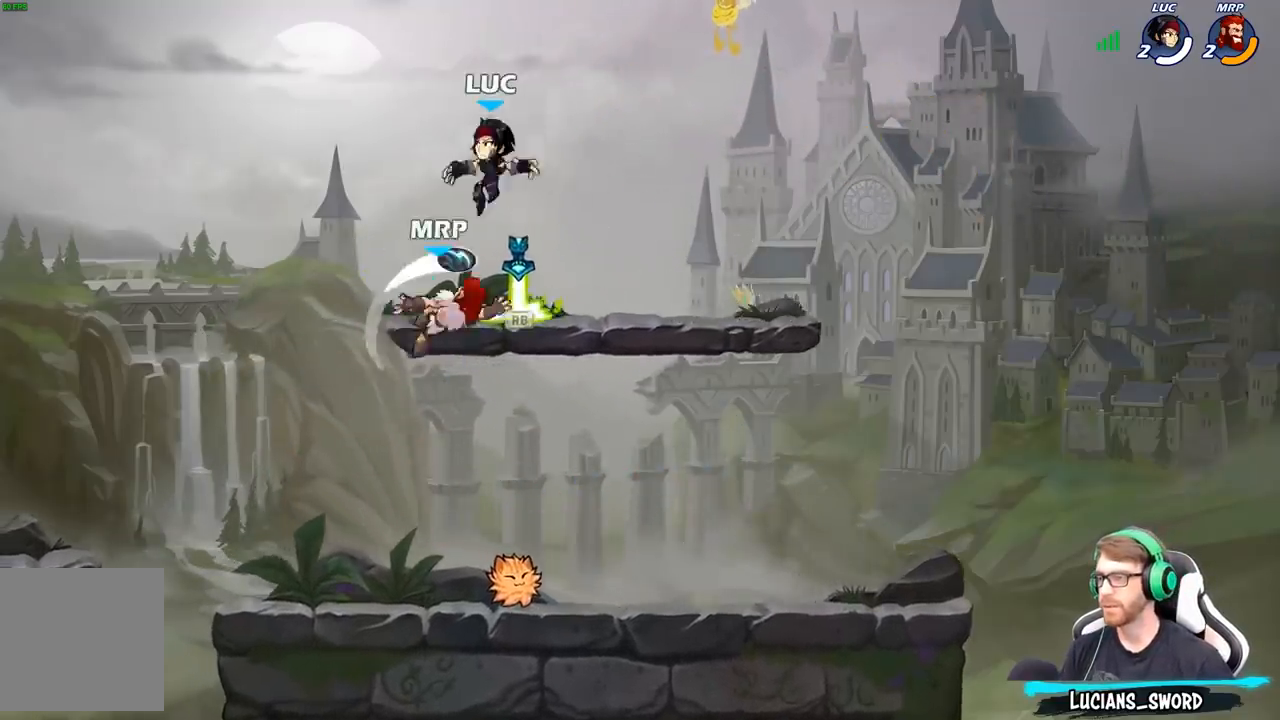
{"buttons": [], "left_stick": "right", "right_stick": "center", "events": [[117, "left_stick", "down-right"], [467, "left_stick", "right"]]}
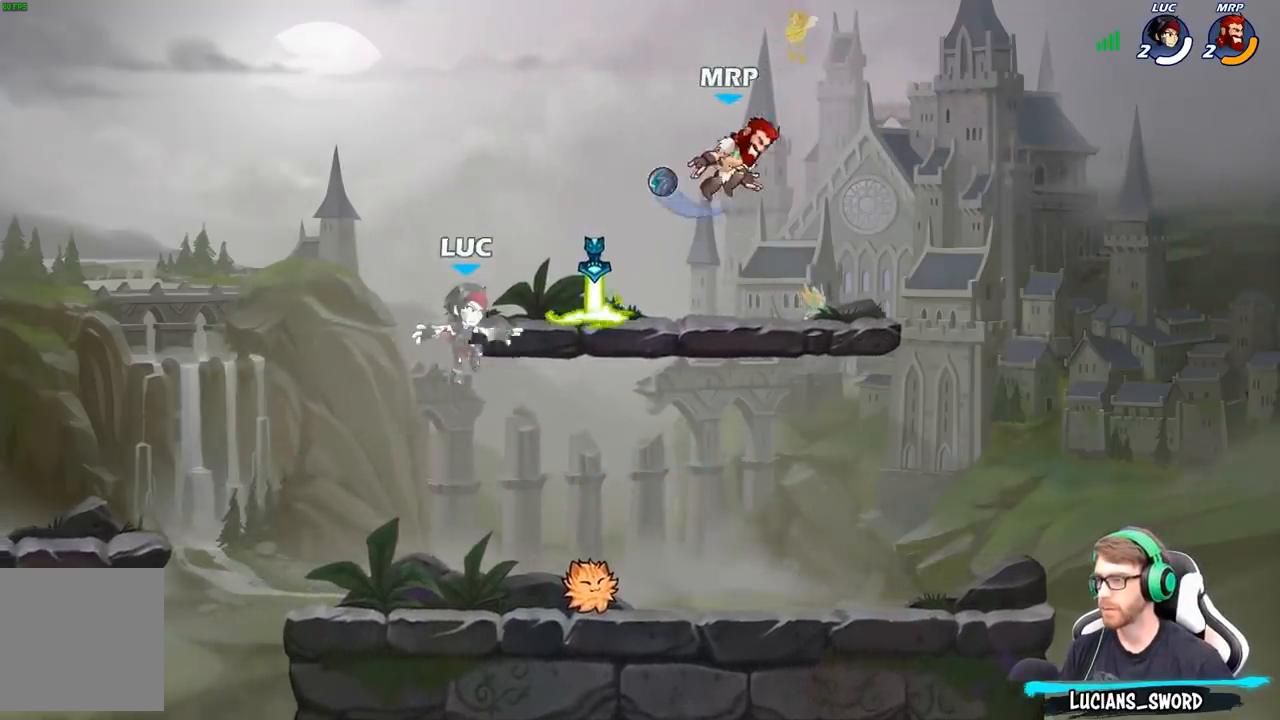
{"buttons": ["X"], "left_stick": "right", "right_stick": "center", "events": [[83, "A", "down"], [150, "left_stick", "up-left"], [217, "A", "up"], [267, "R1", "down"], [283, "left_stick", "down-left"], [350, "R1", "up"], [467, "left_stick", "right"], [483, "X", "down"]]}
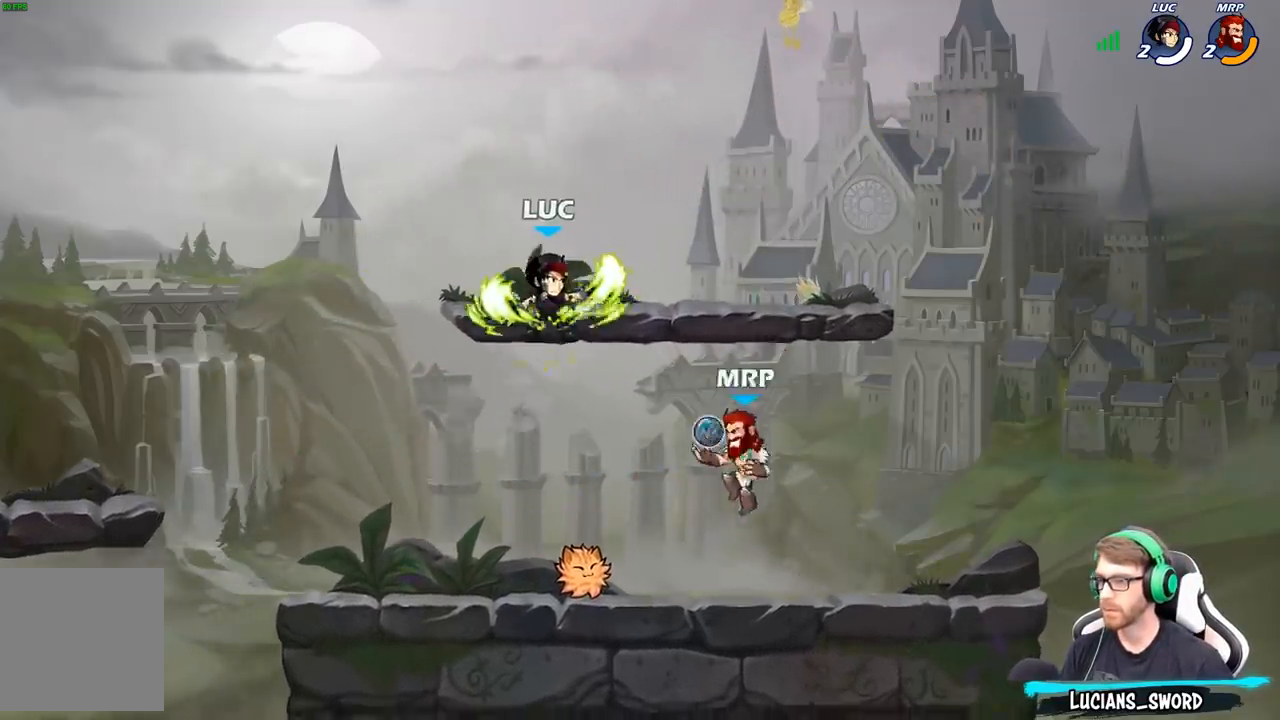
{"buttons": [], "left_stick": "left", "right_stick": "center", "events": [[83, "X", "up"], [117, "left_stick", "down-left"], [217, "left_stick", "left"]]}
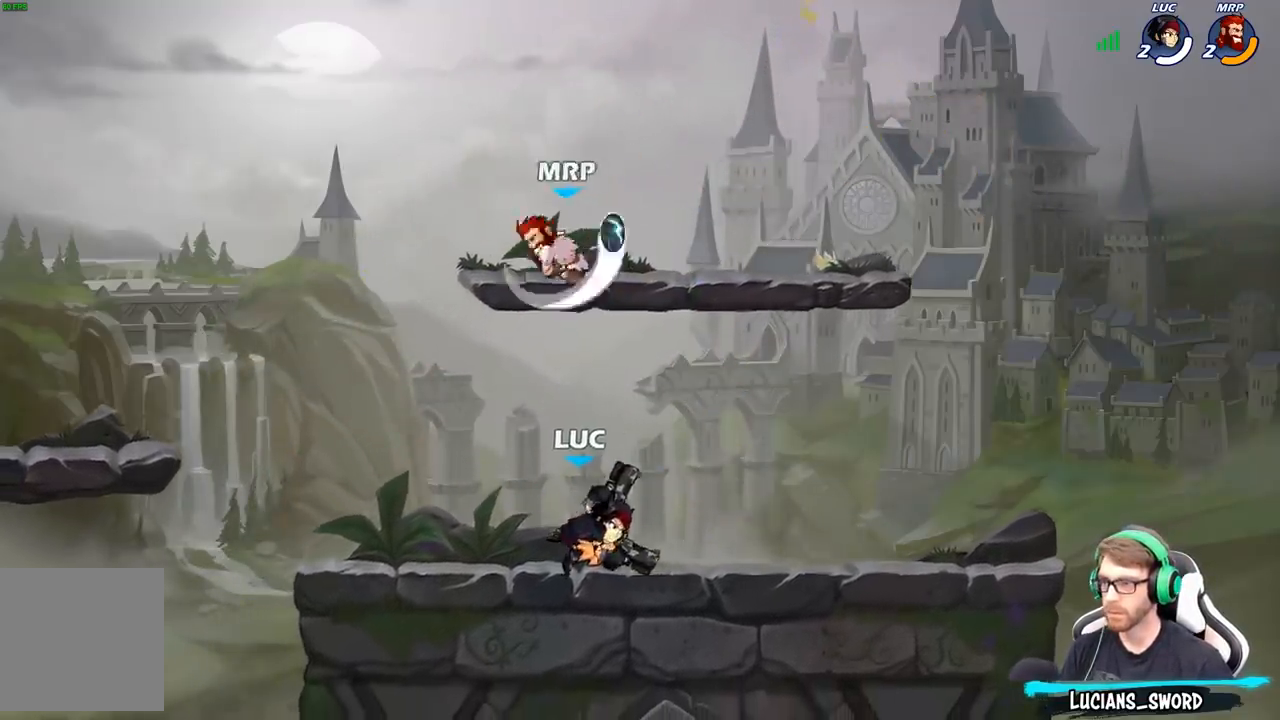
{"buttons": [], "left_stick": "left", "right_stick": "center", "events": [[33, "left_stick", "center"], [100, "left_stick", "left"], [200, "A", "down"], [250, "X", "down"], [250, "left_stick", "center"], [267, "A", "up"], [300, "X", "up"], [417, "left_stick", "left"]]}
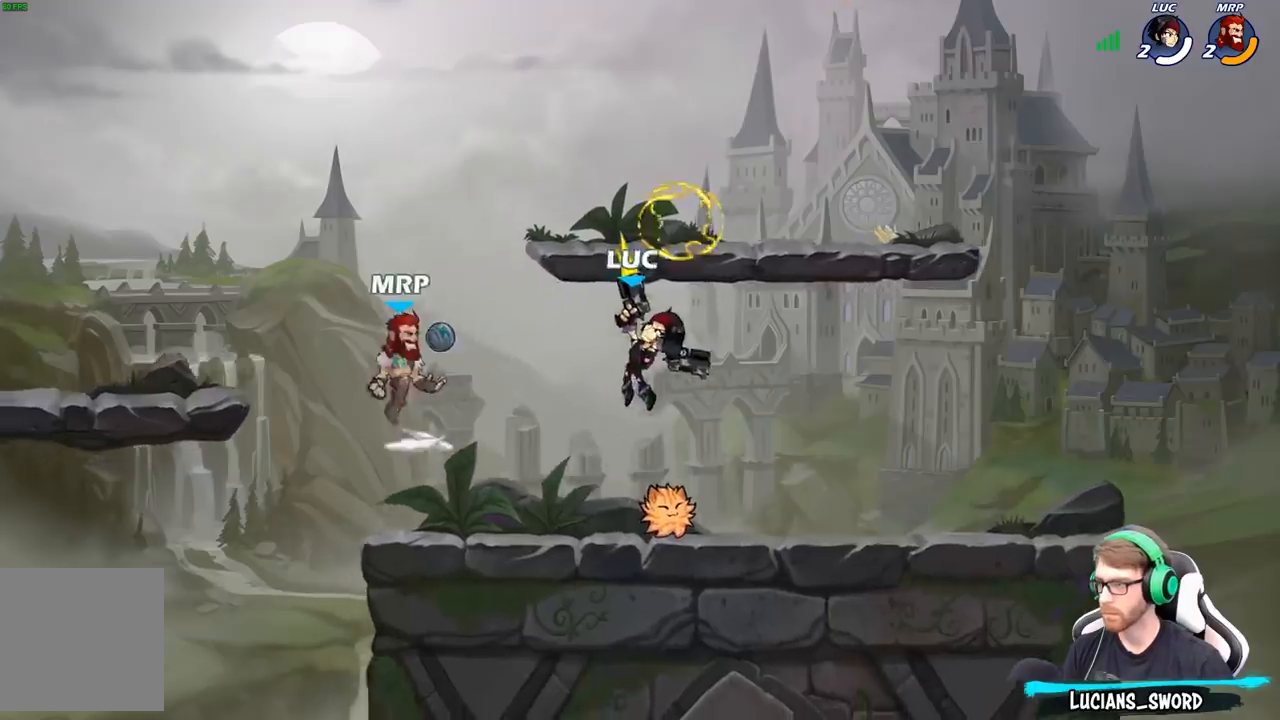
{"buttons": [], "left_stick": "center", "right_stick": "center", "events": [[67, "left_stick", "center"], [333, "R2", "down"], [367, "left_stick", "down"], [383, "X", "down"], [417, "R2", "up"], [483, "X", "up"], [500, "left_stick", "center"]]}
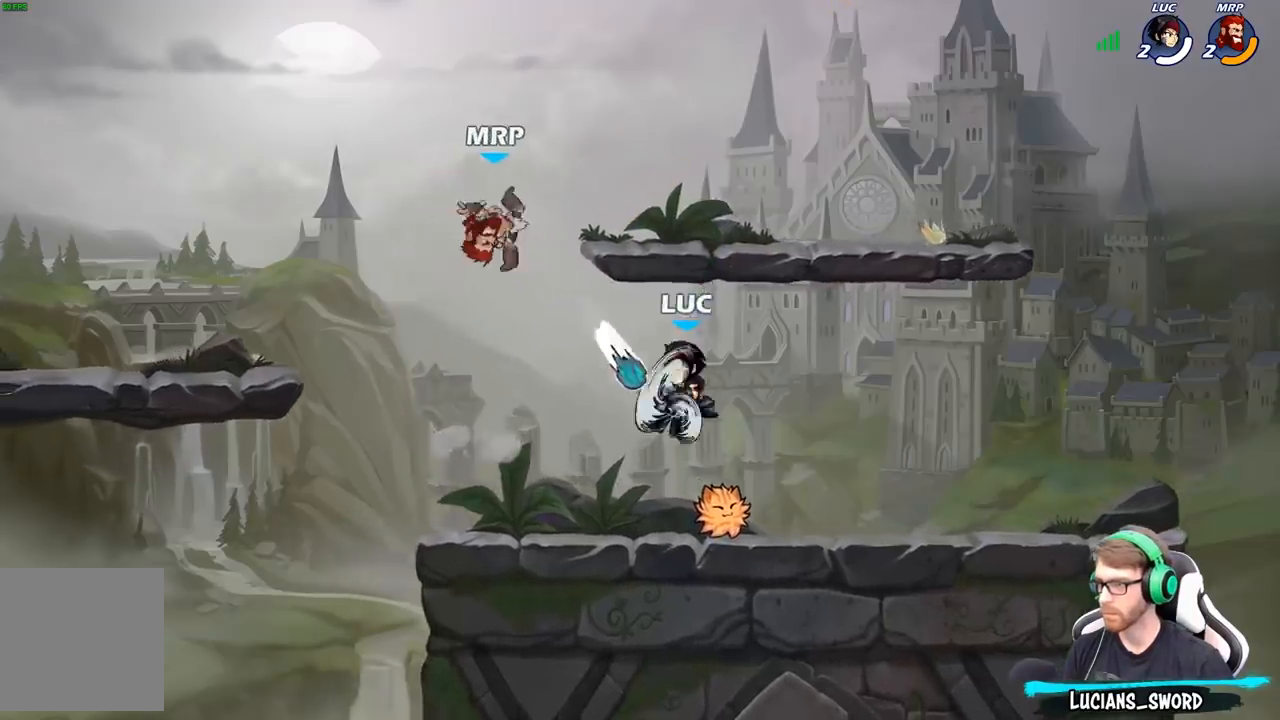
{"buttons": [], "left_stick": "right", "right_stick": "center", "events": [[500, "left_stick", "right"]]}
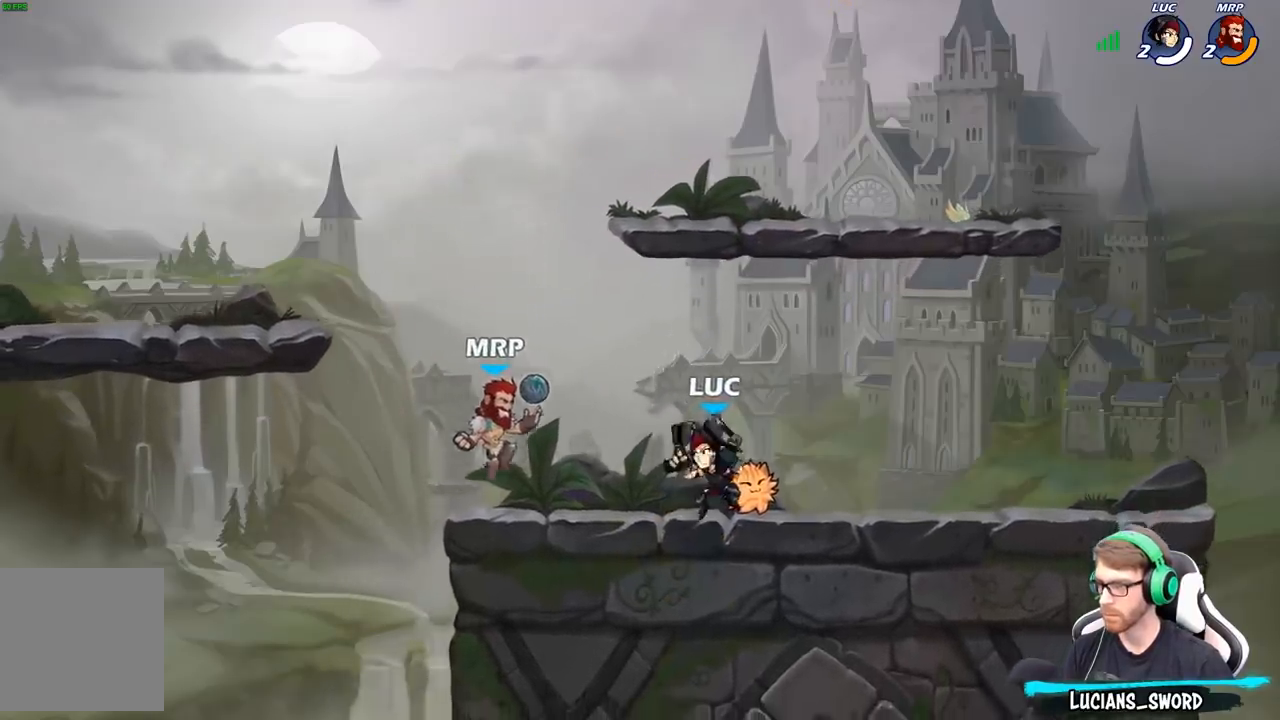
{"buttons": [], "left_stick": "down-left", "right_stick": "center", "events": [[117, "A", "down"], [167, "R2", "down"], [267, "A", "up"], [350, "R2", "up"], [417, "left_stick", "down-left"]]}
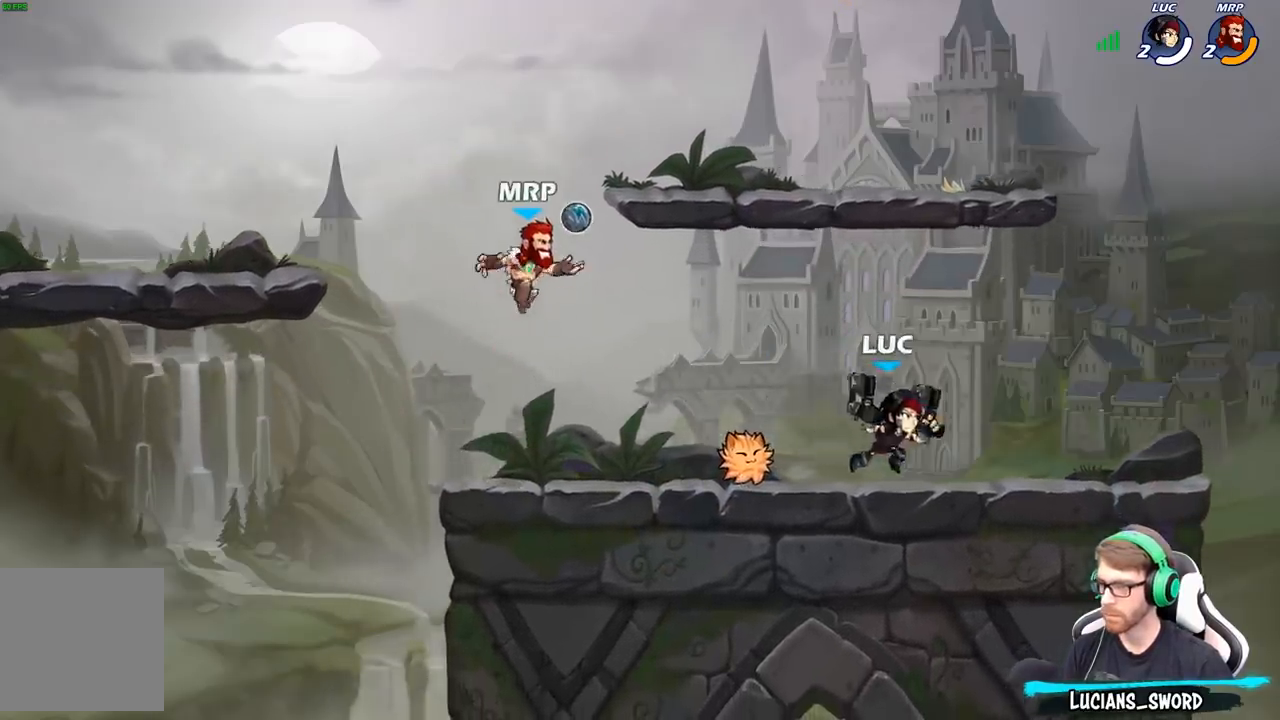
{"buttons": [], "left_stick": "center", "right_stick": "center", "events": [[67, "left_stick", "left"], [167, "R2", "down"], [167, "left_stick", "down-left"], [200, "A", "down"], [250, "R2", "up"], [250, "X", "down"], [283, "A", "up"], [317, "X", "up"], [317, "left_stick", "center"]]}
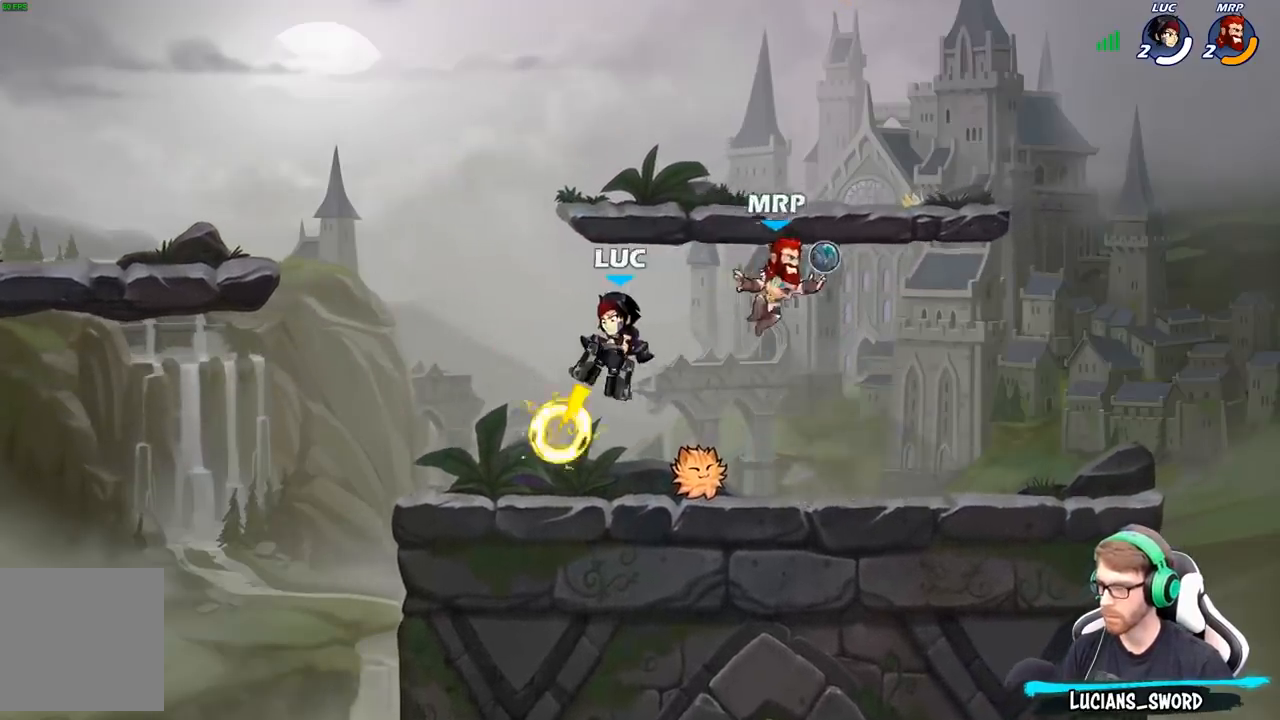
{"buttons": ["X"], "left_stick": "right", "right_stick": "center", "events": [[50, "left_stick", "left"], [300, "left_stick", "down"], [350, "left_stick", "right"], [433, "X", "down"]]}
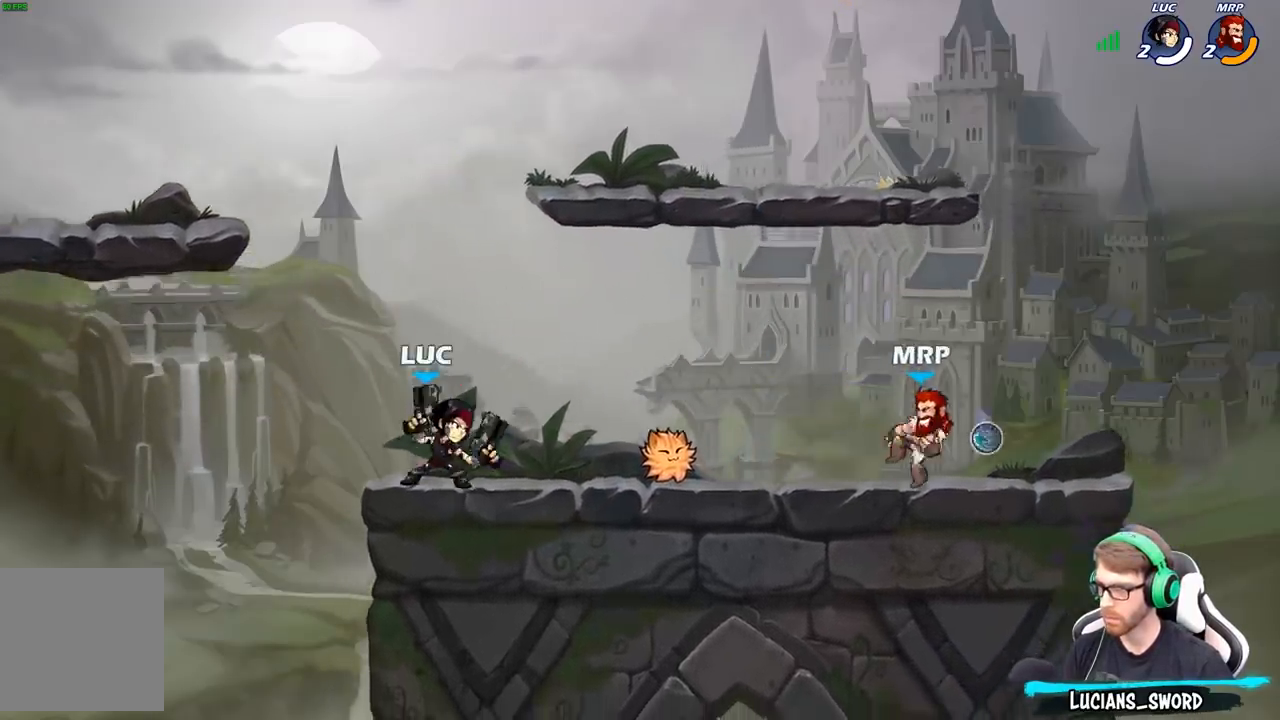
{"buttons": [], "left_stick": "right", "right_stick": "center", "events": [[50, "X", "up"], [117, "left_stick", "center"], [467, "left_stick", "right"]]}
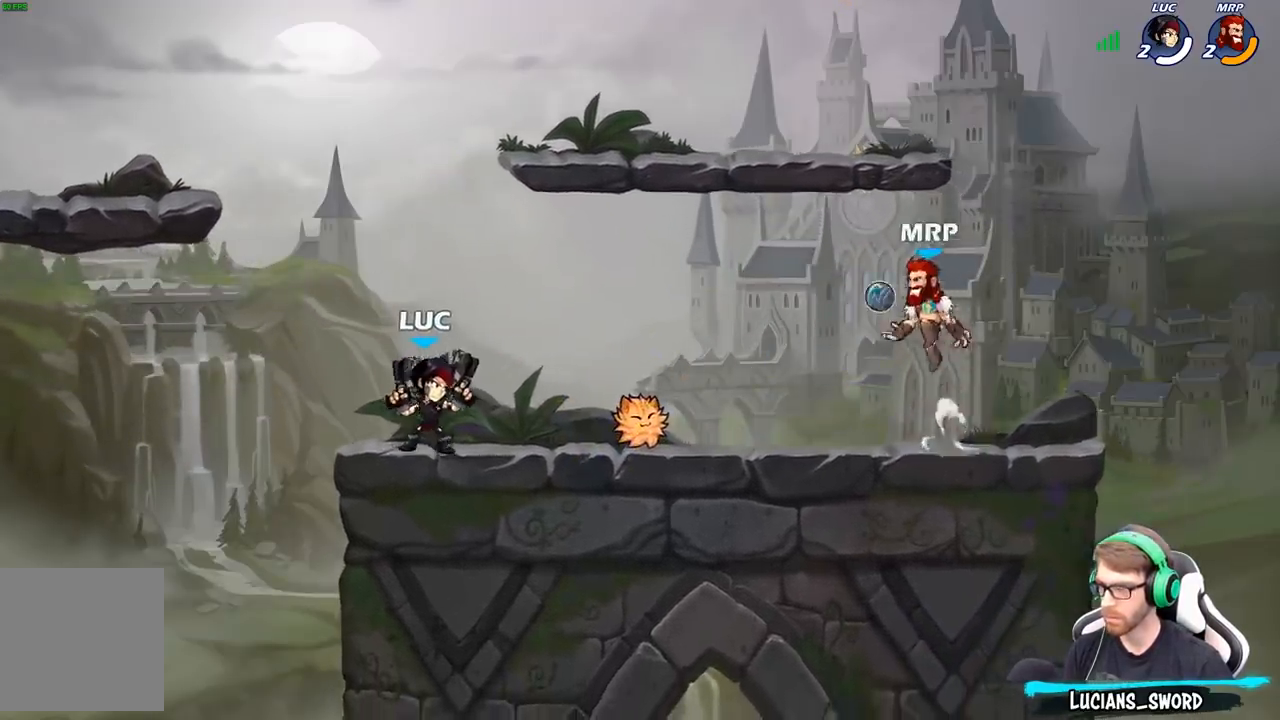
{"buttons": [], "left_stick": "center", "right_stick": "center", "events": [[17, "B", "down"], [100, "B", "up"], [250, "left_stick", "center"]]}
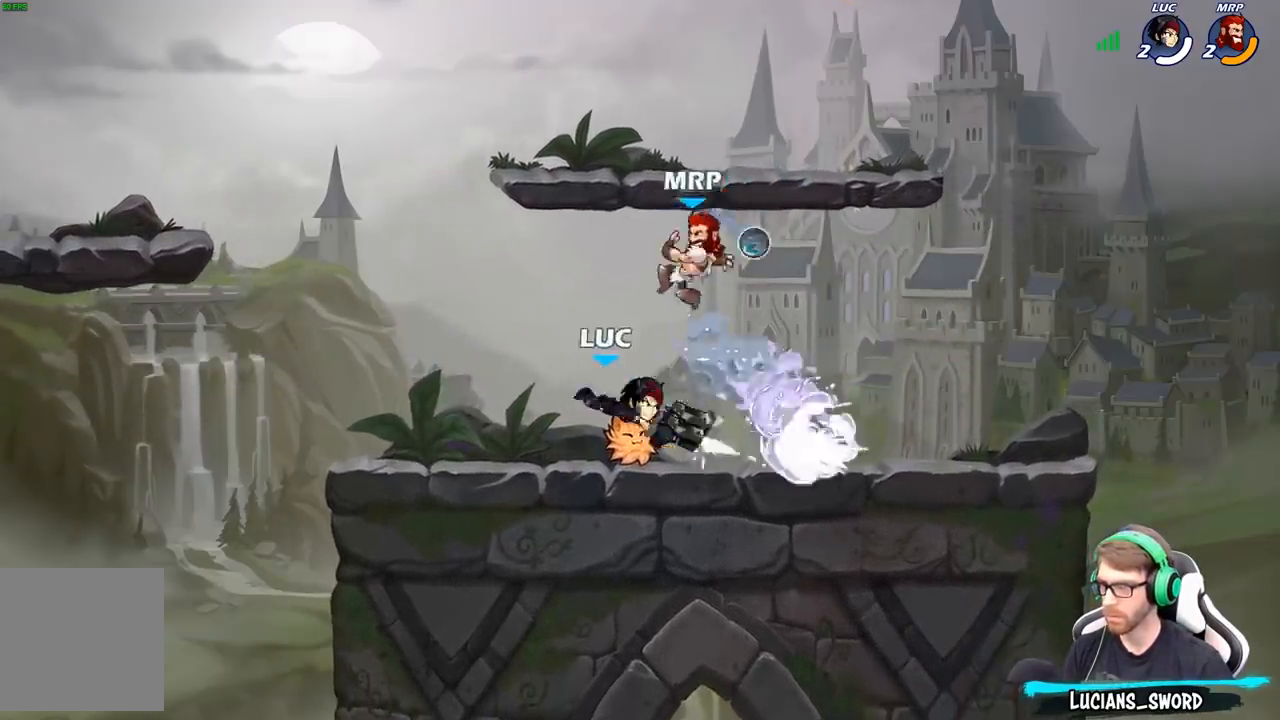
{"buttons": ["A"], "left_stick": "up-right", "right_stick": "center", "events": [[300, "left_stick", "right"], [450, "A", "down"], [483, "left_stick", "up-right"]]}
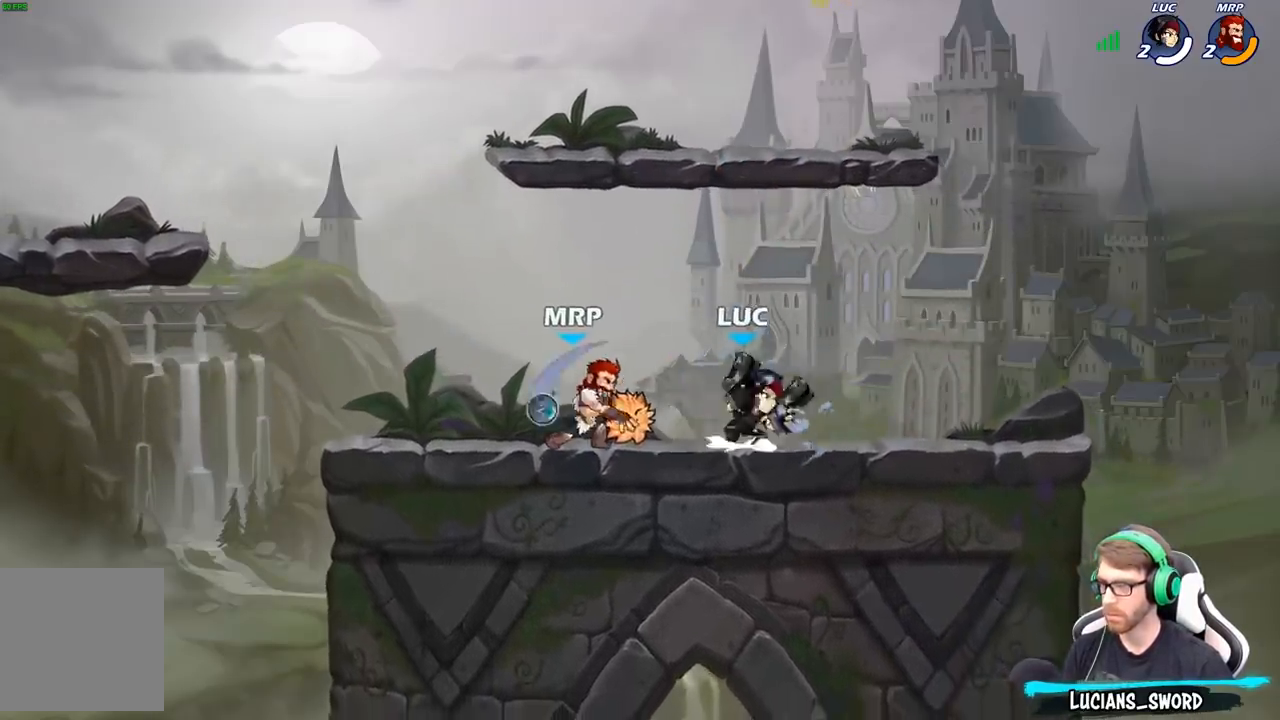
{"buttons": ["X"], "left_stick": "left", "right_stick": "center", "events": [[100, "A", "up"], [100, "R2", "down"], [233, "left_stick", "up-left"], [267, "R2", "up"], [300, "left_stick", "left"], [483, "X", "down"]]}
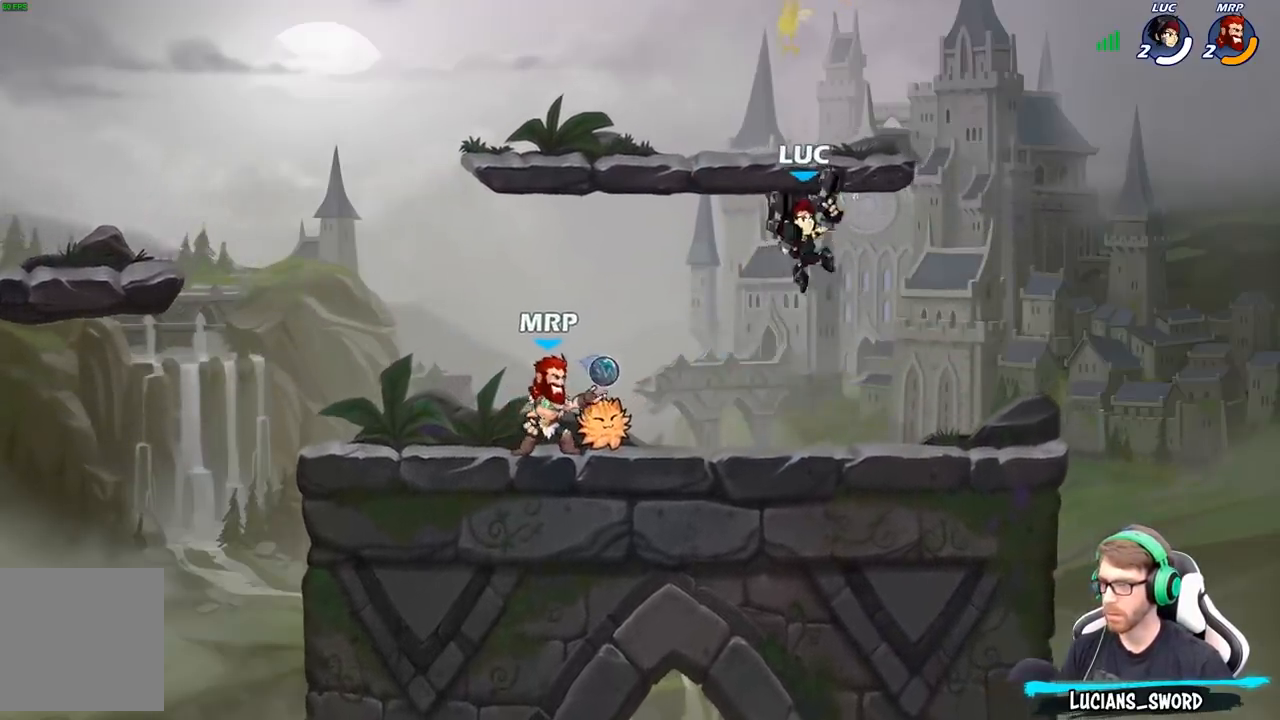
{"buttons": [], "left_stick": "right", "right_stick": "center", "events": [[67, "X", "up"], [133, "left_stick", "right"]]}
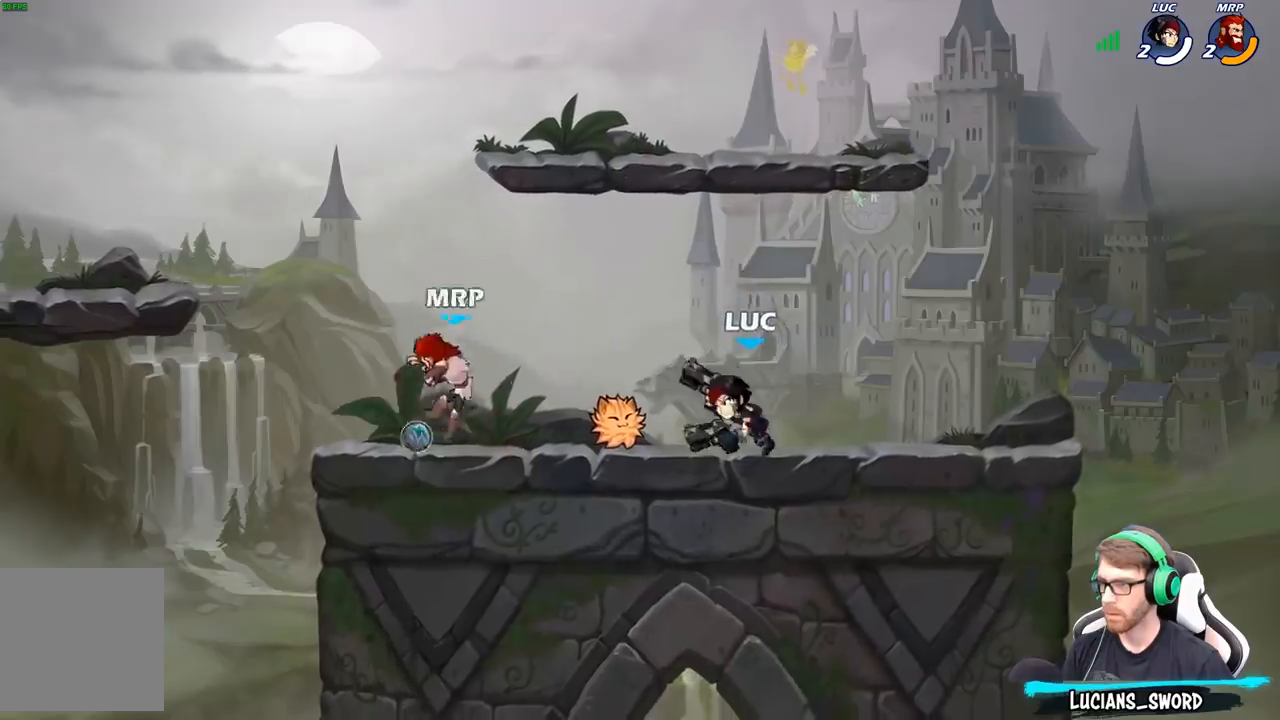
{"buttons": [], "left_stick": "center", "right_stick": "center", "events": [[167, "left_stick", "up-left"], [233, "X", "down"], [267, "left_stick", "center"], [300, "X", "up"]]}
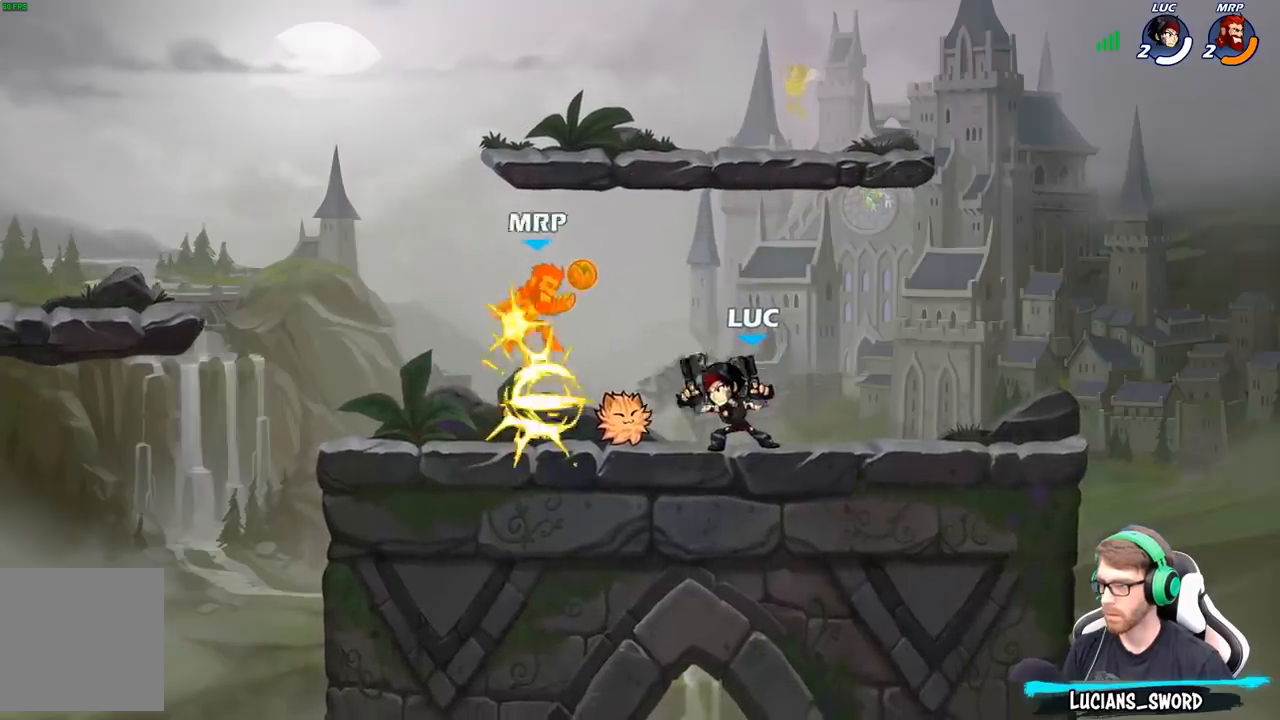
{"buttons": [], "left_stick": "up-left", "right_stick": "center", "events": [[117, "A", "down"], [133, "left_stick", "left"], [167, "X", "down"], [200, "A", "up"], [217, "left_stick", "up-left"], [233, "X", "up"]]}
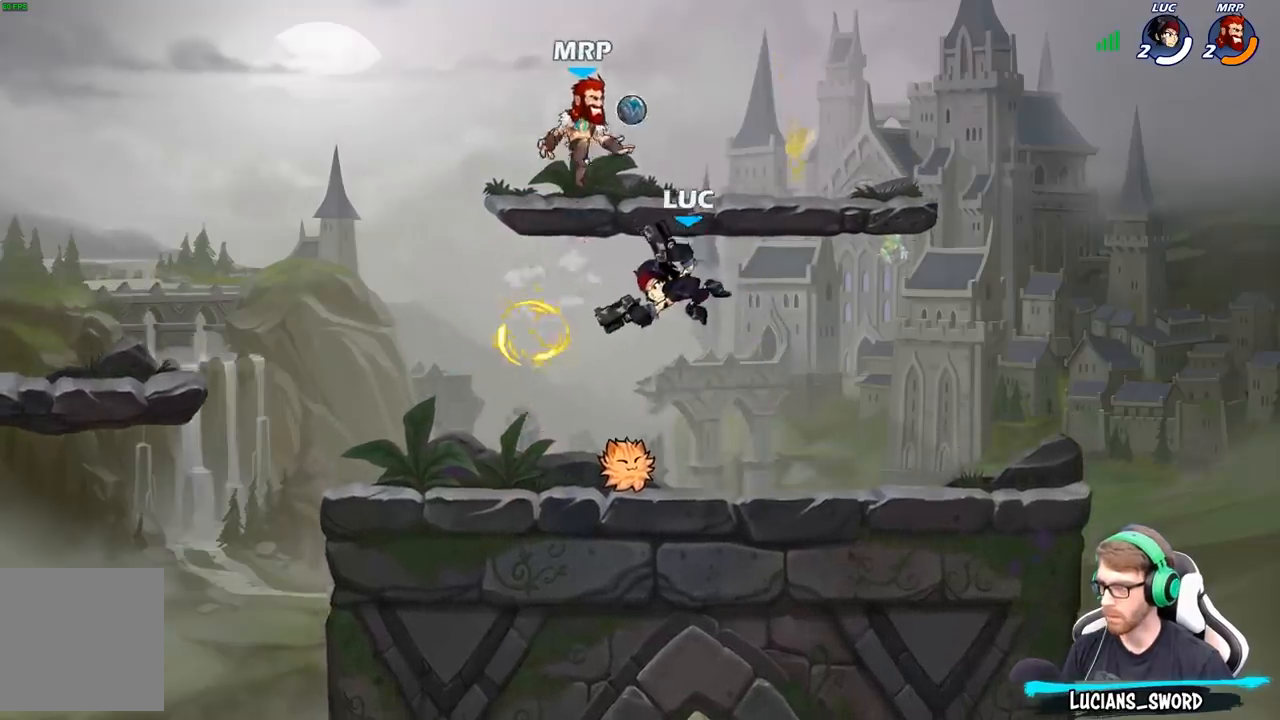
{"buttons": [], "left_stick": "center", "right_stick": "center", "events": [[233, "left_stick", "down-left"], [400, "left_stick", "right"], [433, "A", "down"], [500, "A", "up"], [500, "left_stick", "center"]]}
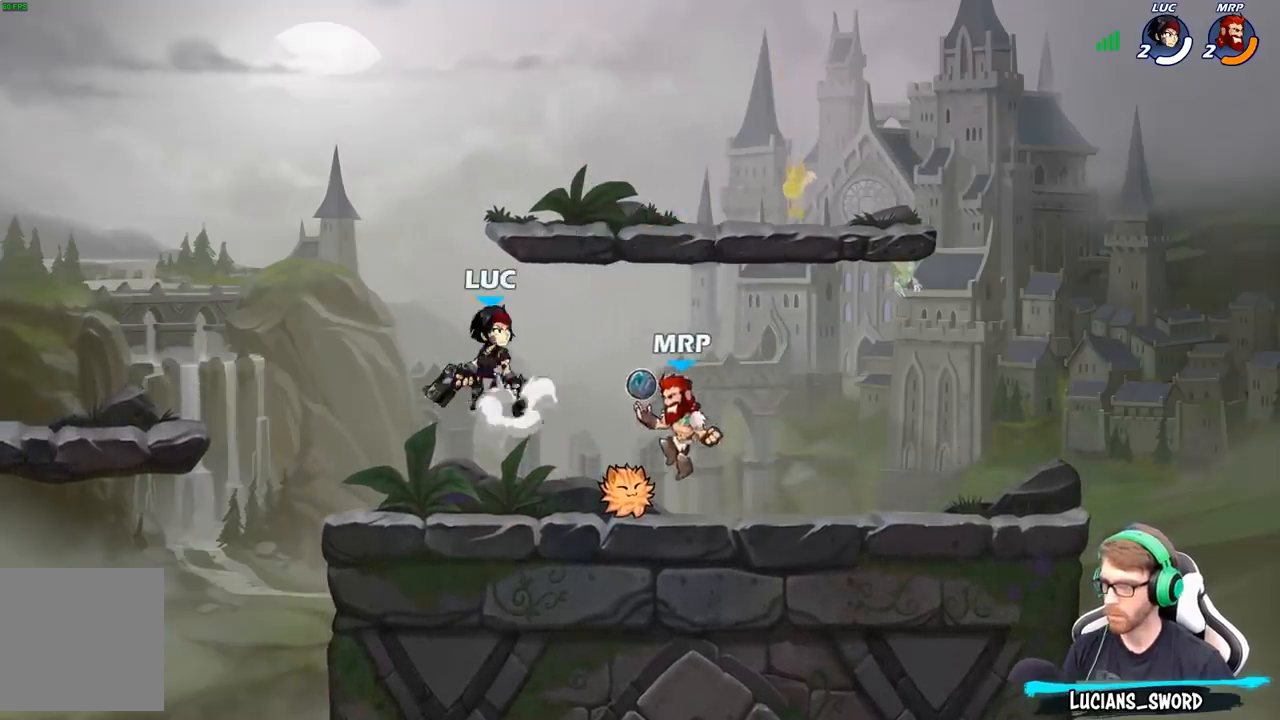
{"buttons": [], "left_stick": "center", "right_stick": "center", "events": [[33, "R2", "down"], [83, "X", "down"], [83, "left_stick", "down"], [133, "R2", "up"], [200, "X", "up"], [267, "left_stick", "center"]]}
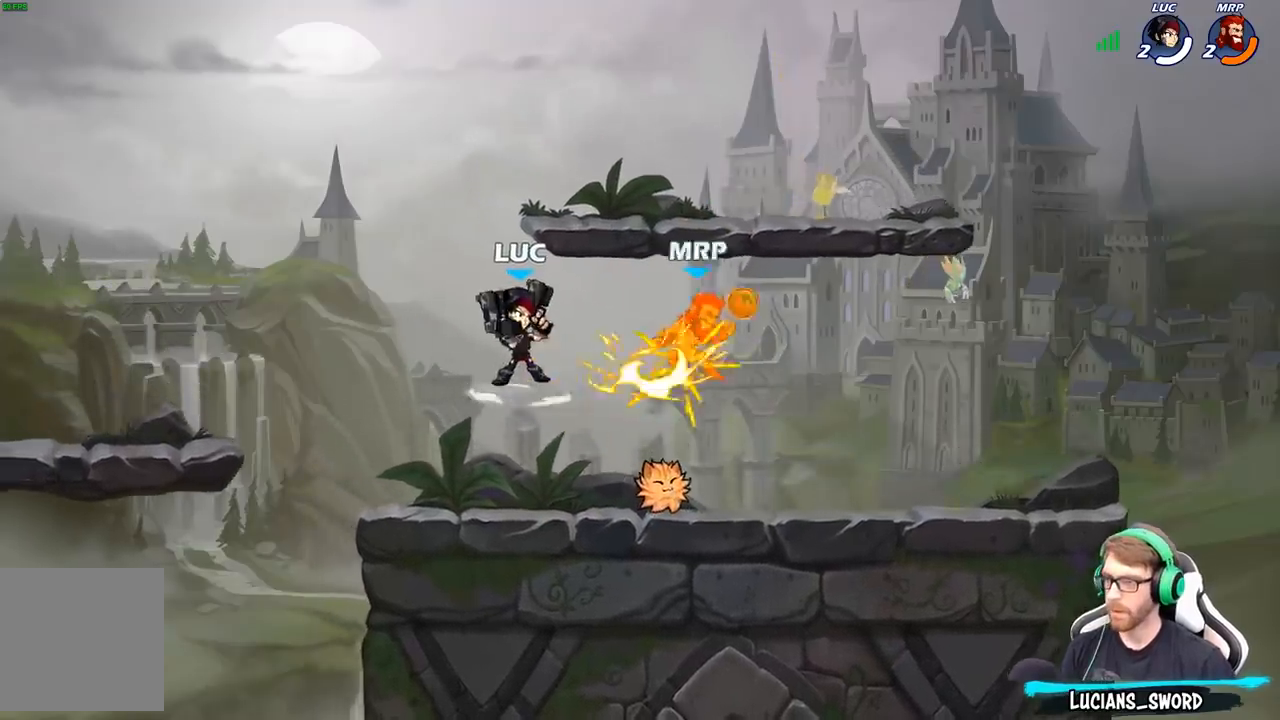
{"buttons": [], "left_stick": "right", "right_stick": "center", "events": [[167, "left_stick", "right"], [250, "A", "down"], [300, "X", "down"], [367, "A", "up"], [417, "X", "up"]]}
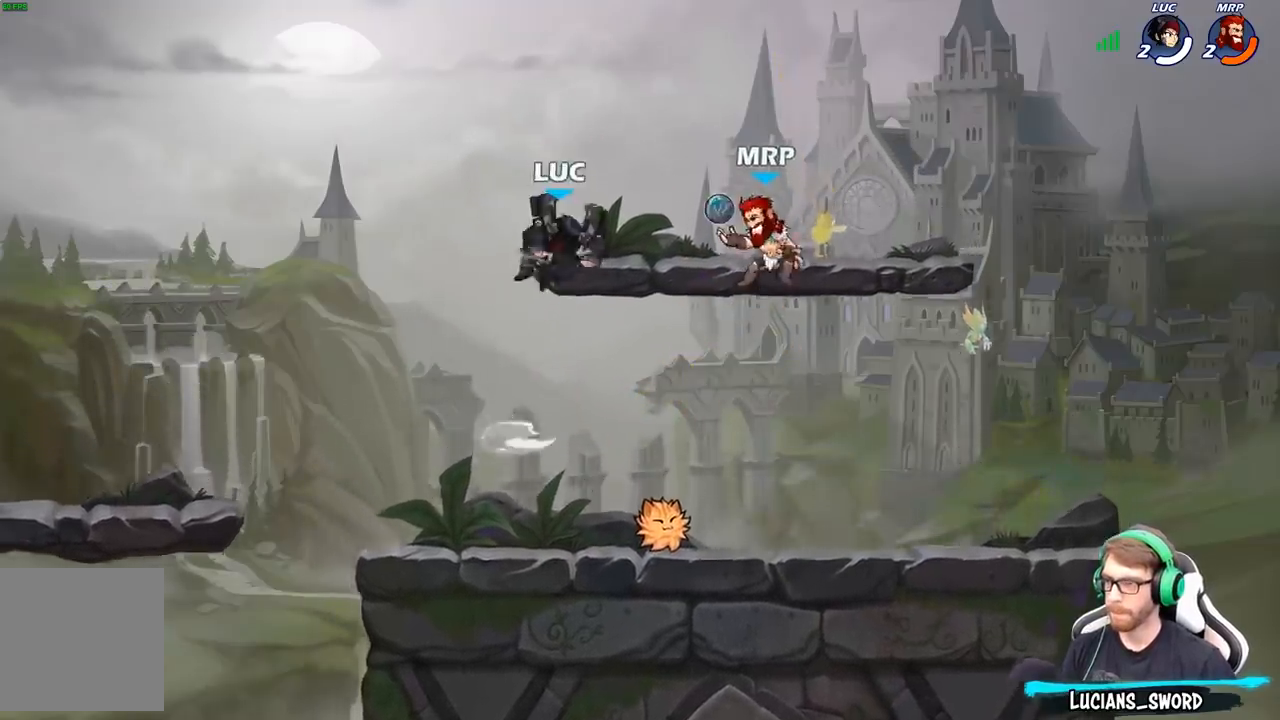
{"buttons": [], "left_stick": "right", "right_stick": "center", "events": []}
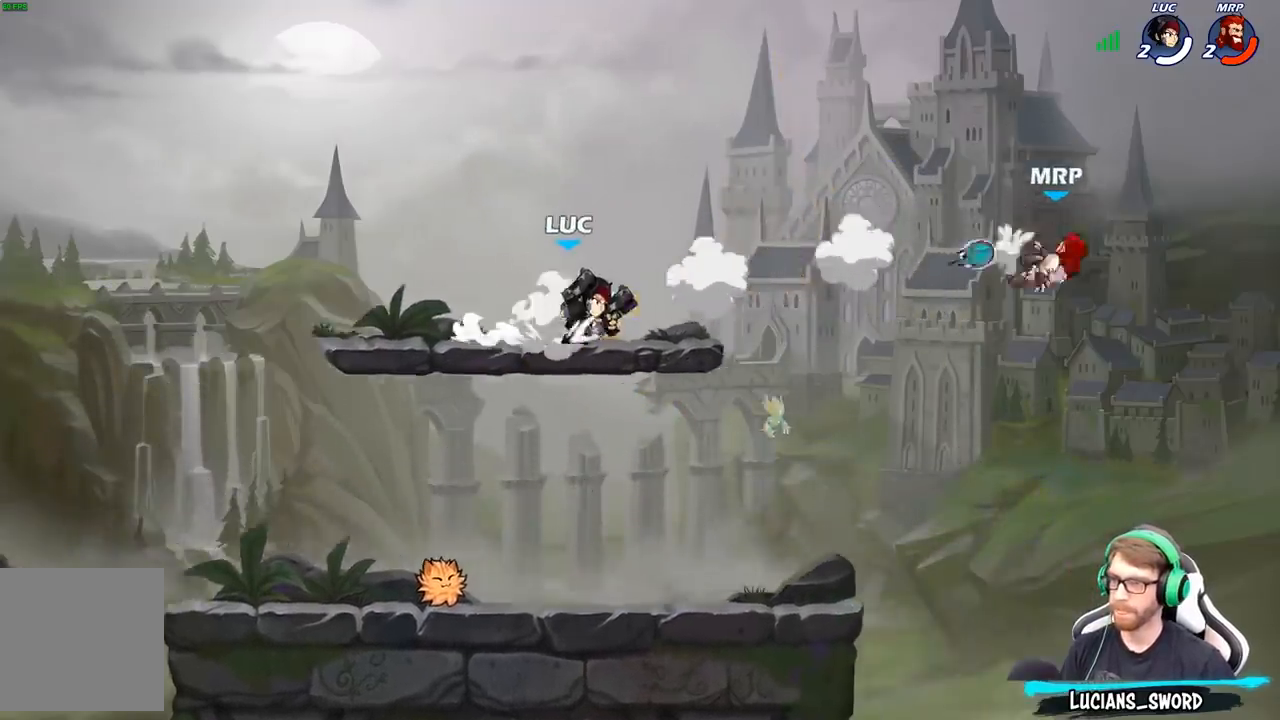
{"buttons": ["B"], "left_stick": "down-left", "right_stick": "center", "events": [[50, "R2", "down"], [133, "B", "down"], [150, "left_stick", "down"], [183, "R2", "up"], [200, "left_stick", "down-left"]]}
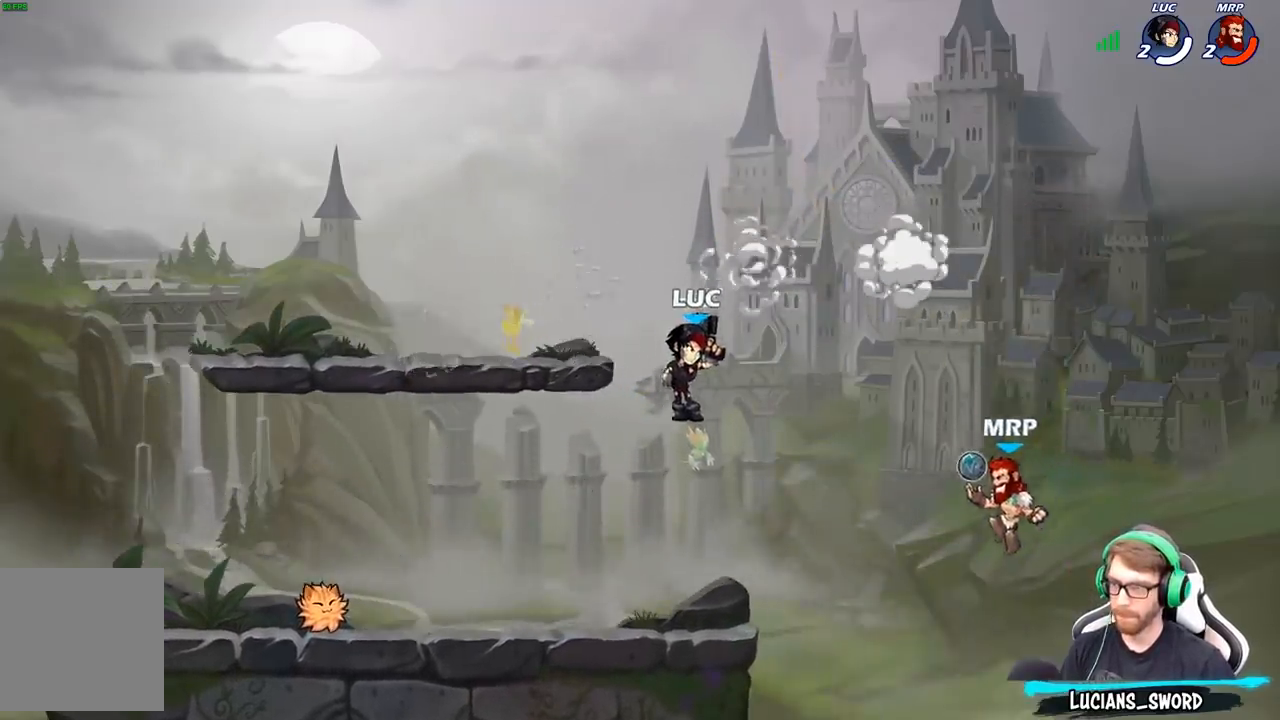
{"buttons": [], "left_stick": "down-left", "right_stick": "center", "events": [[300, "B", "up"]]}